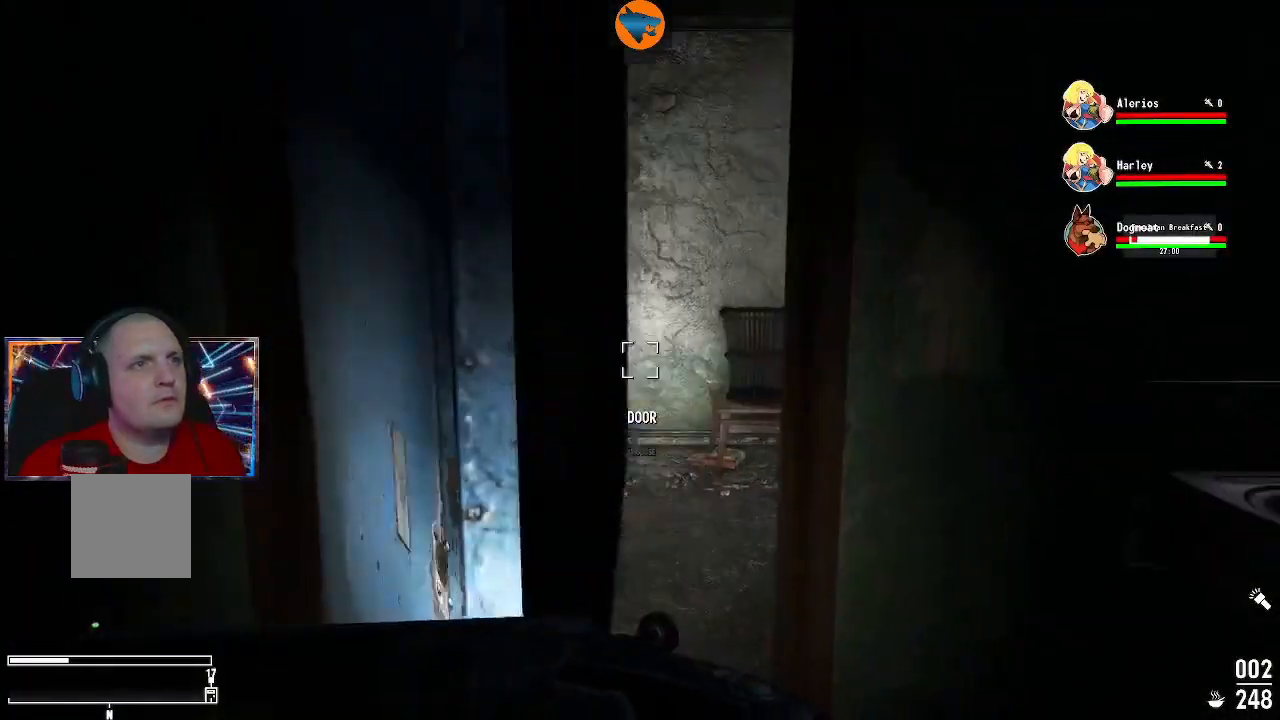
Gameplay with a controller (Xbox layout); each line is a JSON object with the inputs held at the frame after it (dt_ms = milliseconds from this image to that frame). "events" lists button and stick changes between this image and that frame as [ms after this image, input, new state], when the widget could be followed in between.
{"dt_ms": 500, "buttons": ["L2"], "left_stick": "up", "right_stick": "left", "events": [[133, "left_stick", "up"], [400, "right_stick", "left"], [433, "L2", "down"]]}
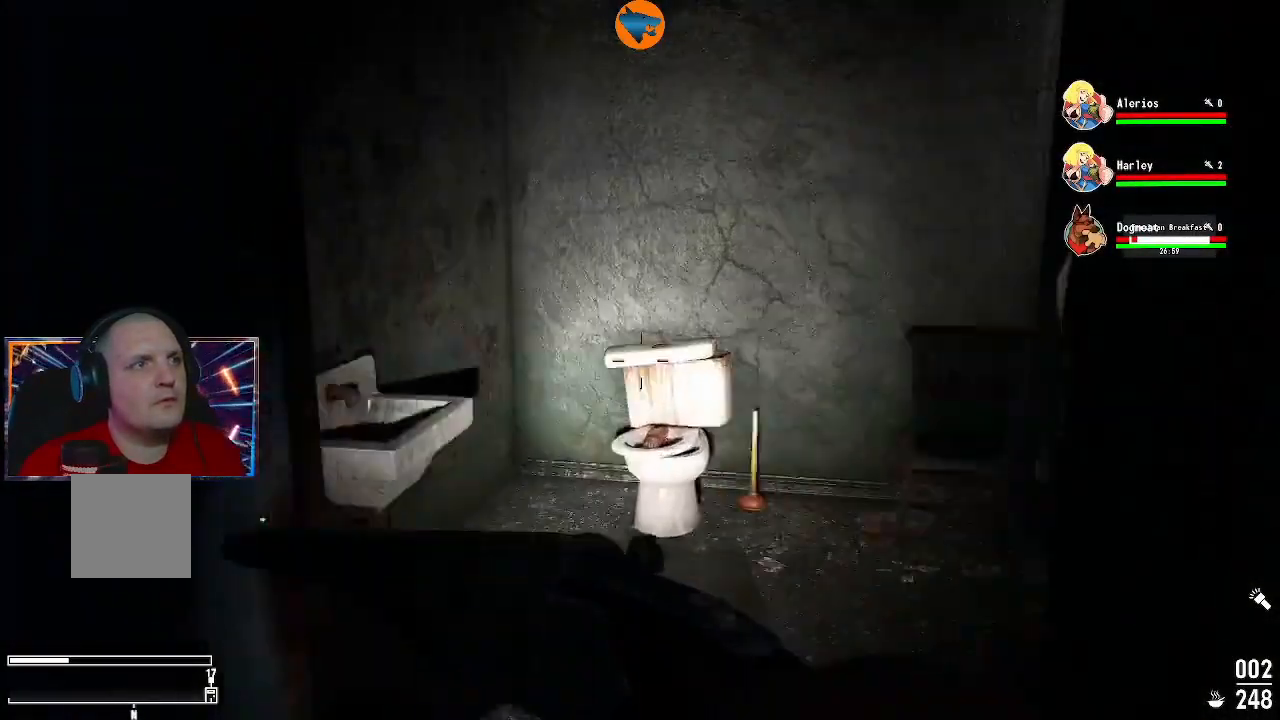
{"dt_ms": 500, "buttons": ["L2"], "left_stick": "left", "right_stick": "right", "events": [[167, "right_stick", "center"], [333, "right_stick", "right"], [433, "left_stick", "left"]]}
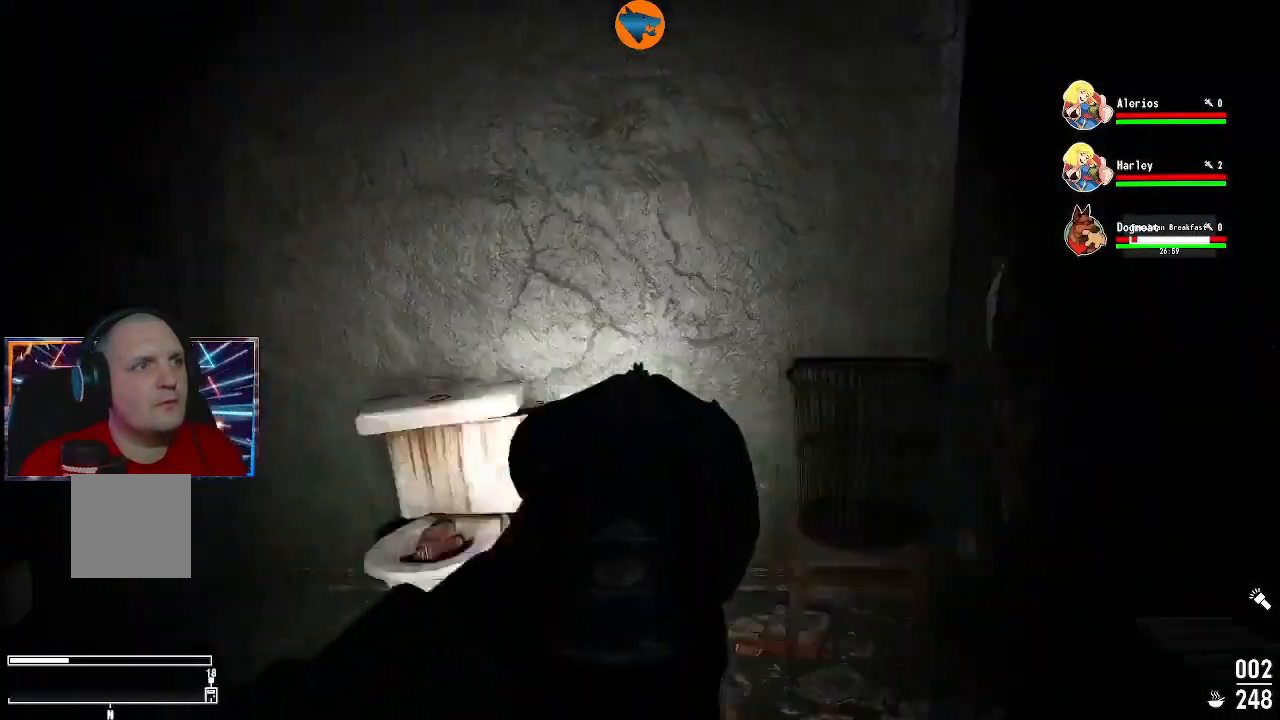
{"dt_ms": 500, "buttons": [], "left_stick": "left", "right_stick": "right", "events": [[67, "L2", "up"]]}
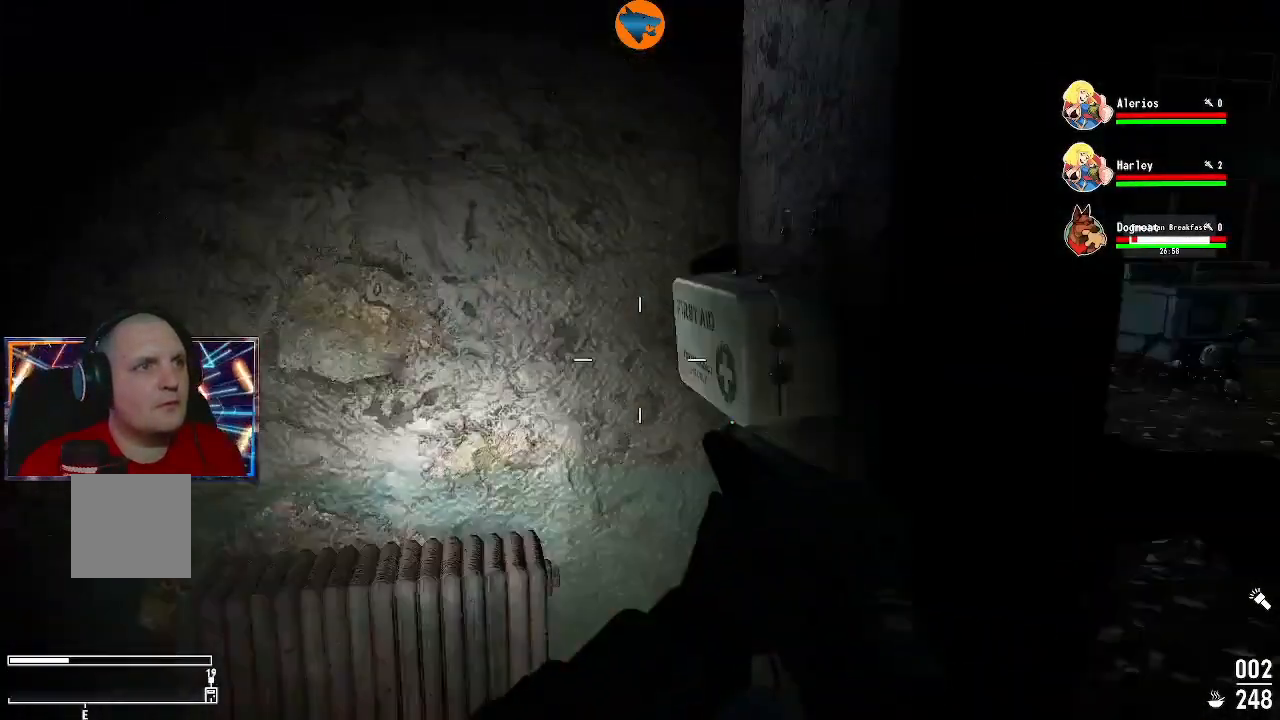
{"dt_ms": 500, "buttons": [], "left_stick": "right", "right_stick": "right", "events": [[33, "left_stick", "center"], [67, "right_stick", "center"], [333, "right_stick", "down-left"], [433, "left_stick", "right"], [467, "right_stick", "right"]]}
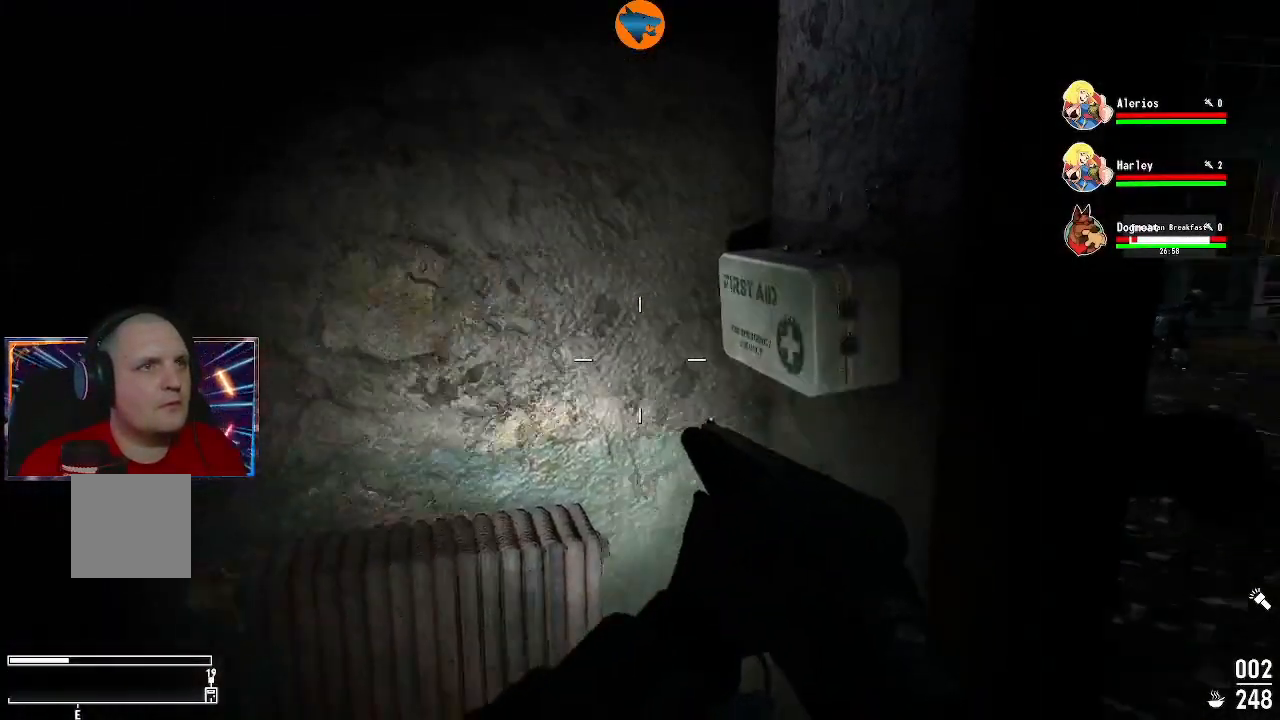
{"dt_ms": 500, "buttons": [], "left_stick": "center", "right_stick": "center", "events": [[33, "right_stick", "up-right"], [67, "left_stick", "up"], [133, "left_stick", "center"], [133, "right_stick", "center"], [367, "A", "down"], [433, "A", "up"]]}
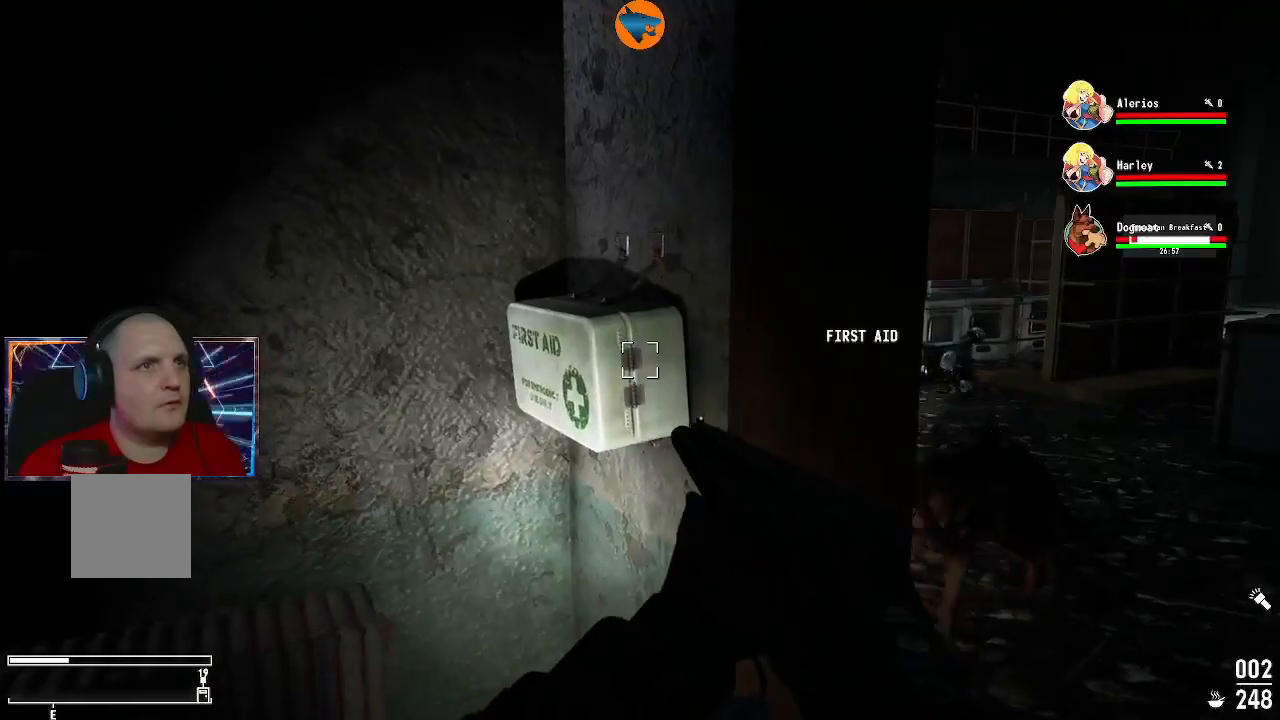
{"dt_ms": 500, "buttons": [], "left_stick": "up", "right_stick": "center", "events": [[200, "left_stick", "right"], [267, "right_stick", "right"], [333, "left_stick", "up-right"], [433, "left_stick", "up"], [500, "right_stick", "center"]]}
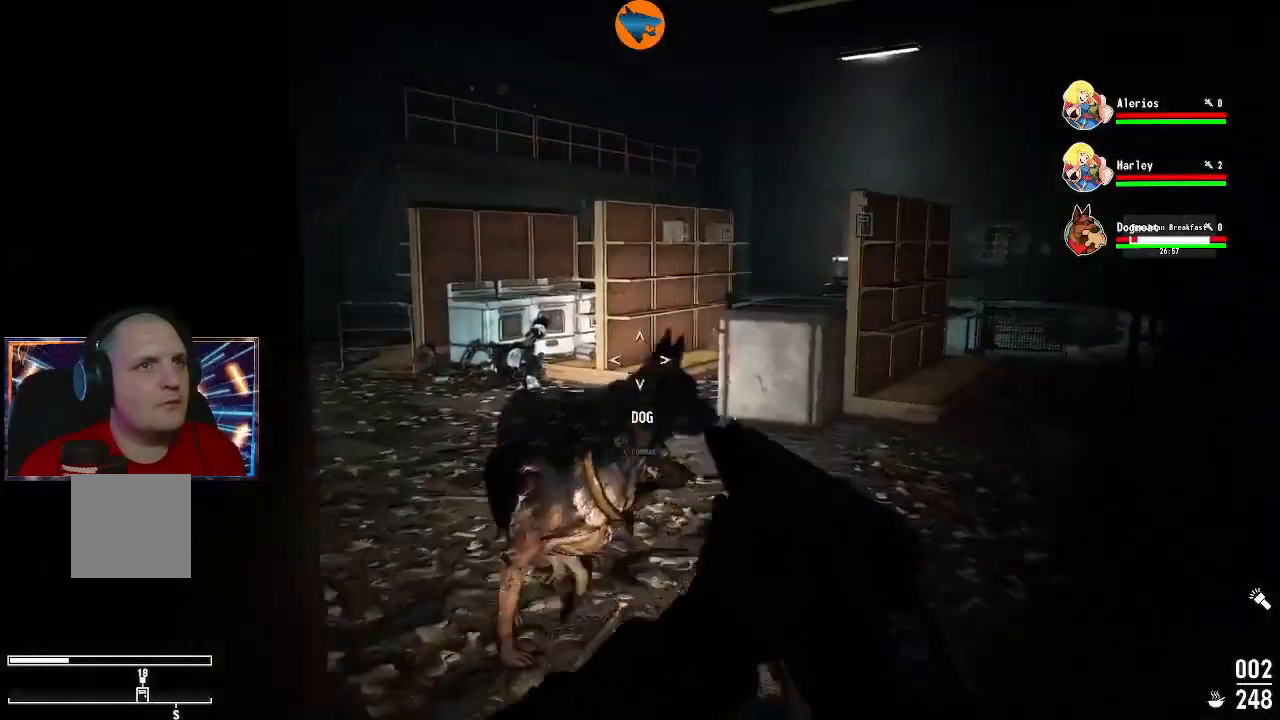
{"dt_ms": 500, "buttons": [], "left_stick": "up", "right_stick": "center", "events": [[233, "right_stick", "down-left"], [467, "right_stick", "center"]]}
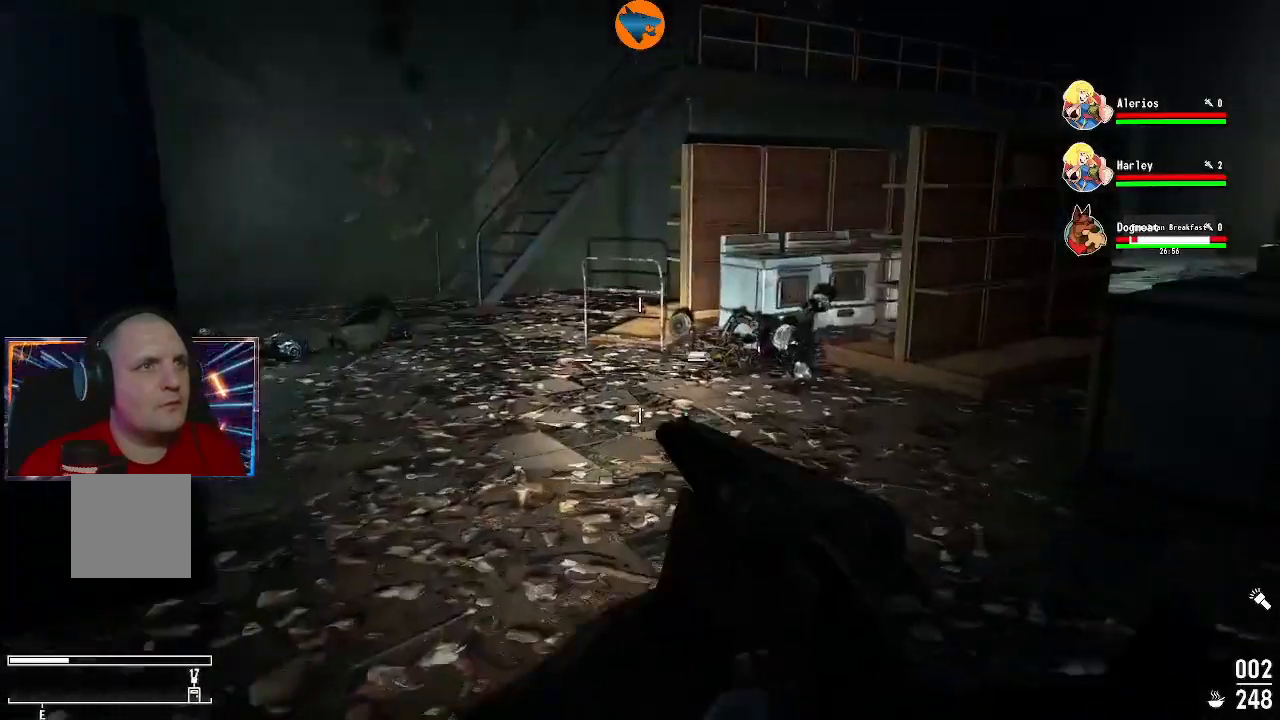
{"dt_ms": 500, "buttons": [], "left_stick": "up", "right_stick": "center", "events": [[267, "right_stick", "right"], [433, "right_stick", "center"]]}
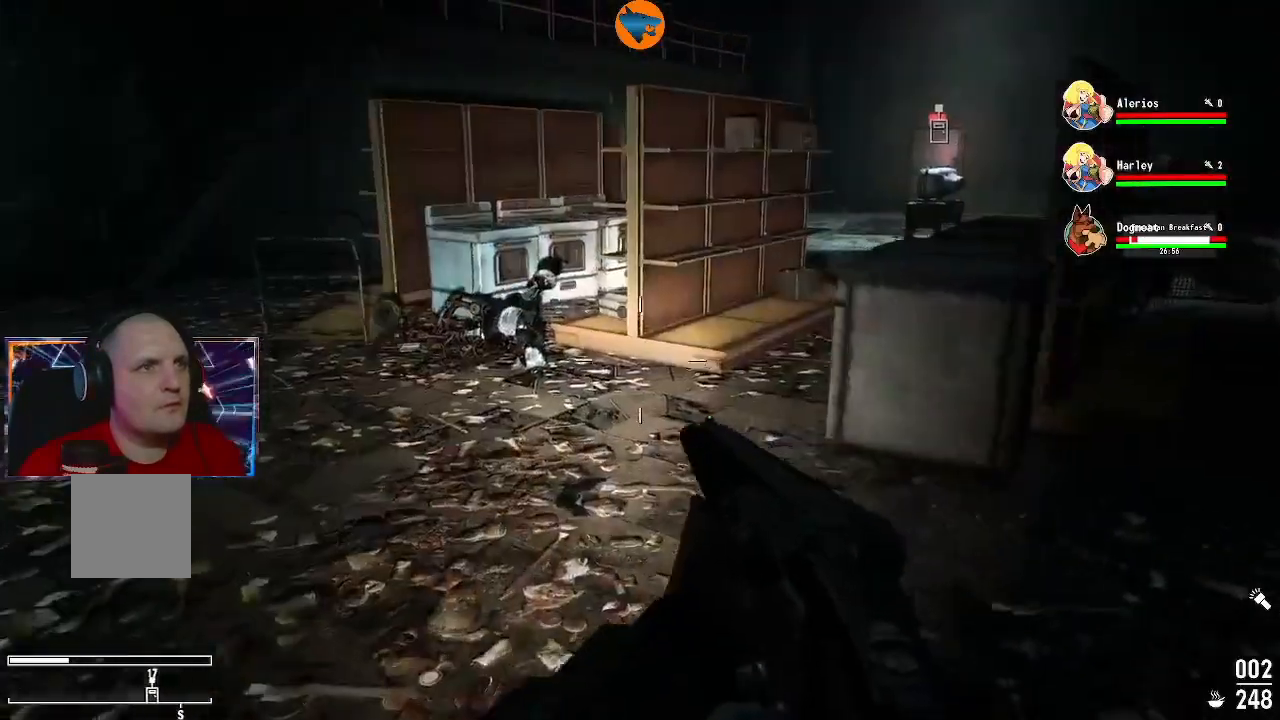
{"dt_ms": 500, "buttons": [], "left_stick": "up", "right_stick": "center", "events": [[33, "left_stick", "up-left"], [233, "left_stick", "up"]]}
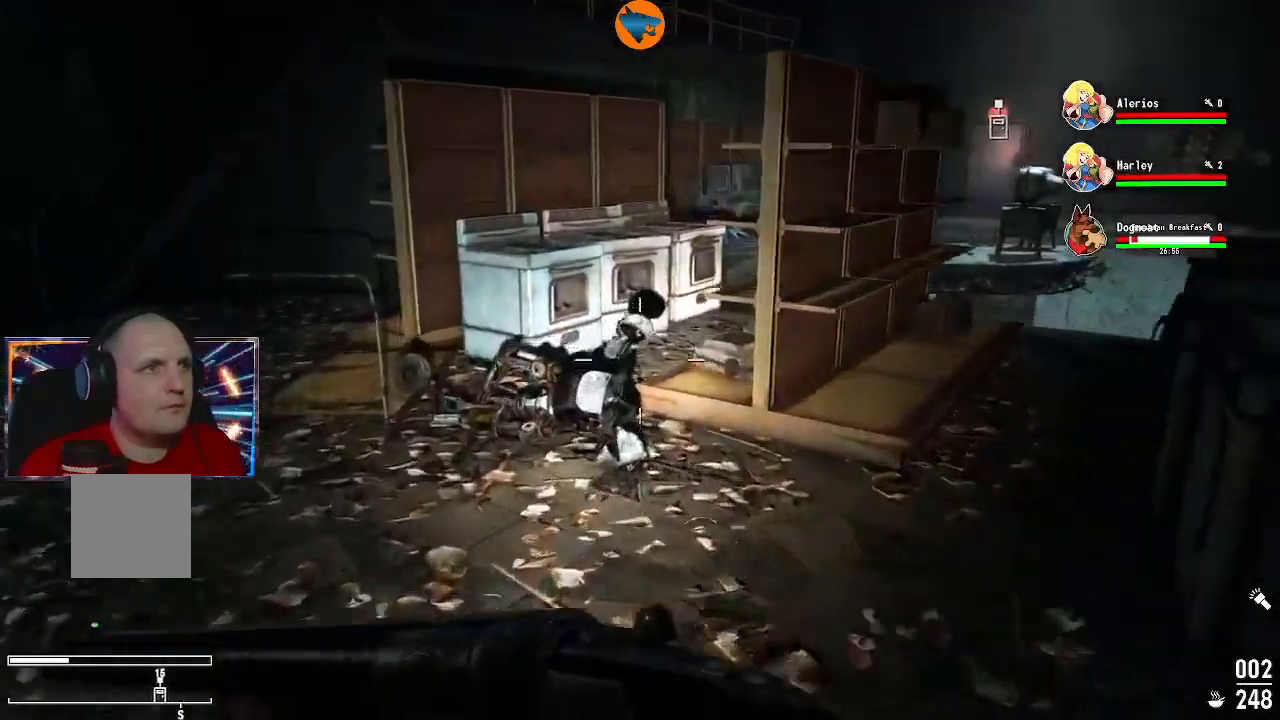
{"dt_ms": 500, "buttons": [], "left_stick": "center", "right_stick": "center", "events": [[67, "right_stick", "down-left"], [267, "right_stick", "center"], [500, "left_stick", "center"]]}
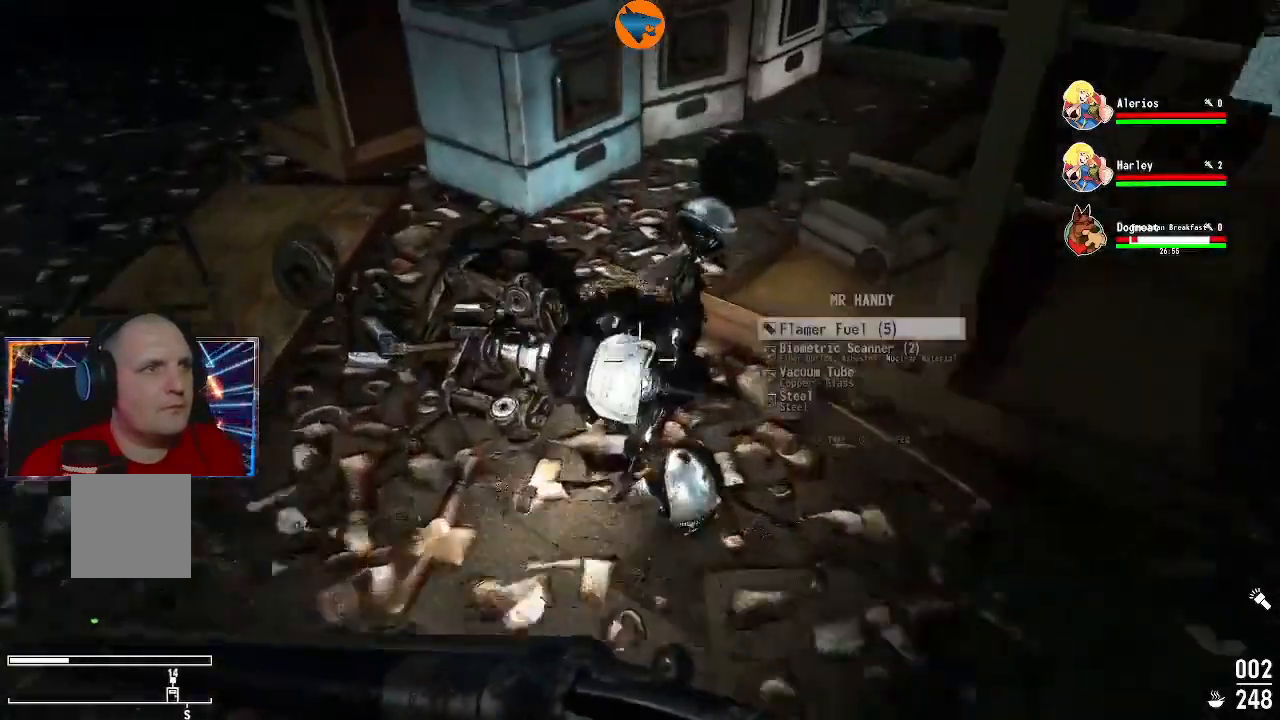
{"dt_ms": 500, "buttons": [], "left_stick": "center", "right_stick": "center", "events": [[267, "A", "down"], [333, "A", "up"], [400, "A", "down"], [500, "A", "up"]]}
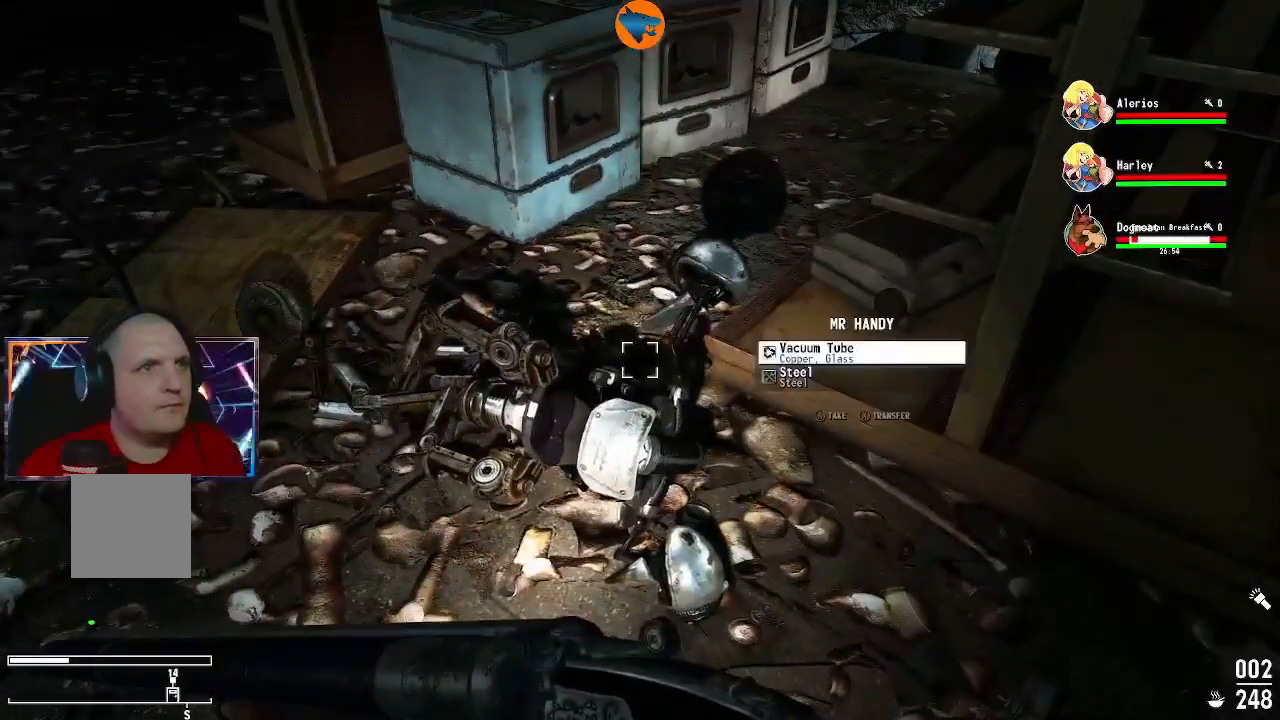
{"dt_ms": 500, "buttons": [], "left_stick": "center", "right_stick": "center", "events": [[33, "A", "down"], [133, "A", "up"], [200, "A", "down"], [267, "A", "up"], [333, "A", "down"], [433, "A", "up"]]}
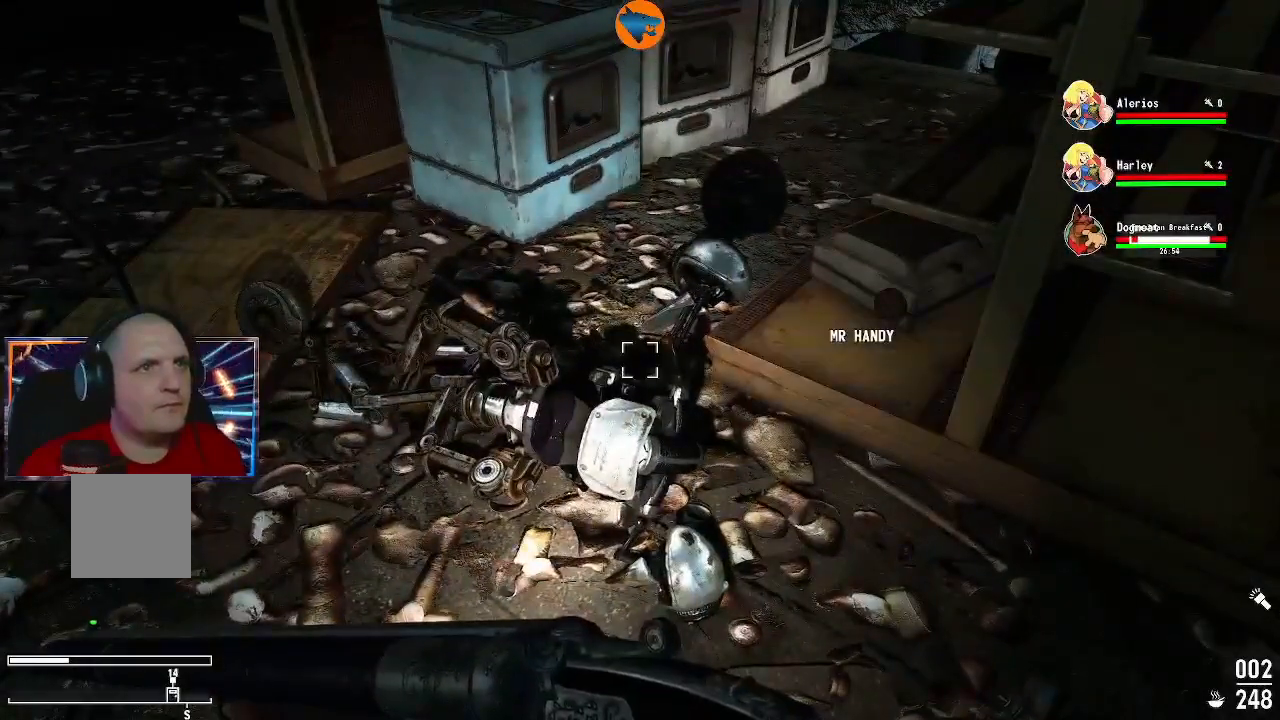
{"dt_ms": 1000, "buttons": [], "left_stick": "center", "right_stick": "center"}
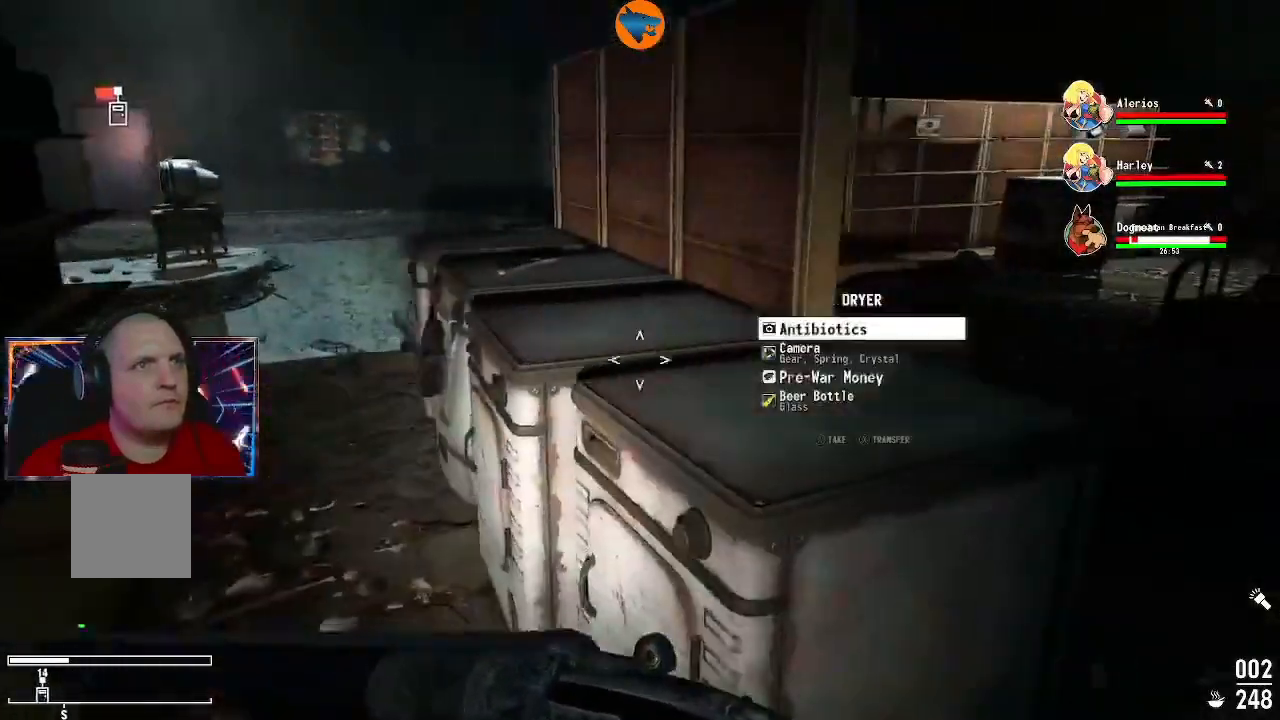
{"dt_ms": 500, "buttons": ["A"], "left_stick": "center", "right_stick": "center", "events": [[67, "right_stick", "down-right"], [267, "right_stick", "center"], [367, "A", "down"], [433, "A", "up"], [500, "A", "down"]]}
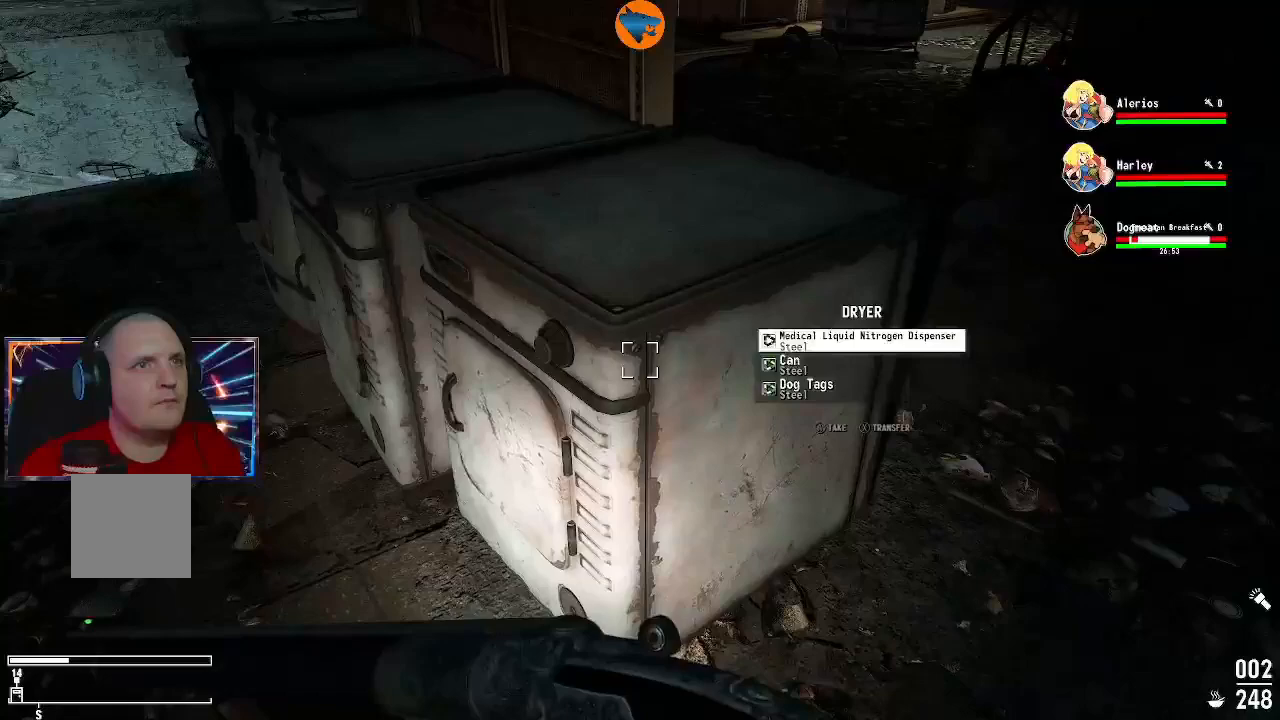
{"dt_ms": 500, "buttons": [], "left_stick": "center", "right_stick": "center", "events": [[100, "A", "up"], [167, "A", "down"], [233, "A", "up"], [300, "A", "down"], [400, "A", "up"], [467, "A", "down"], [500, "A", "up"]]}
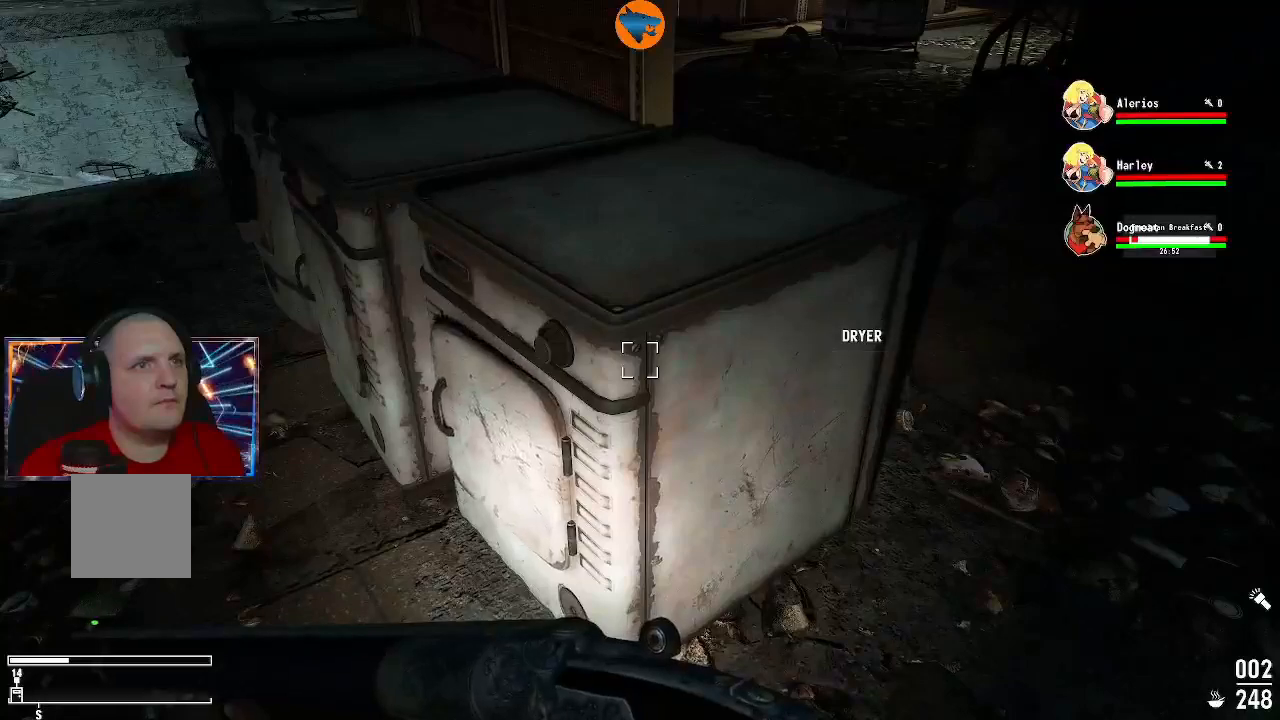
{"dt_ms": 500, "buttons": [], "left_stick": "center", "right_stick": "center", "events": [[33, "left_stick", "up-left"], [367, "left_stick", "center"]]}
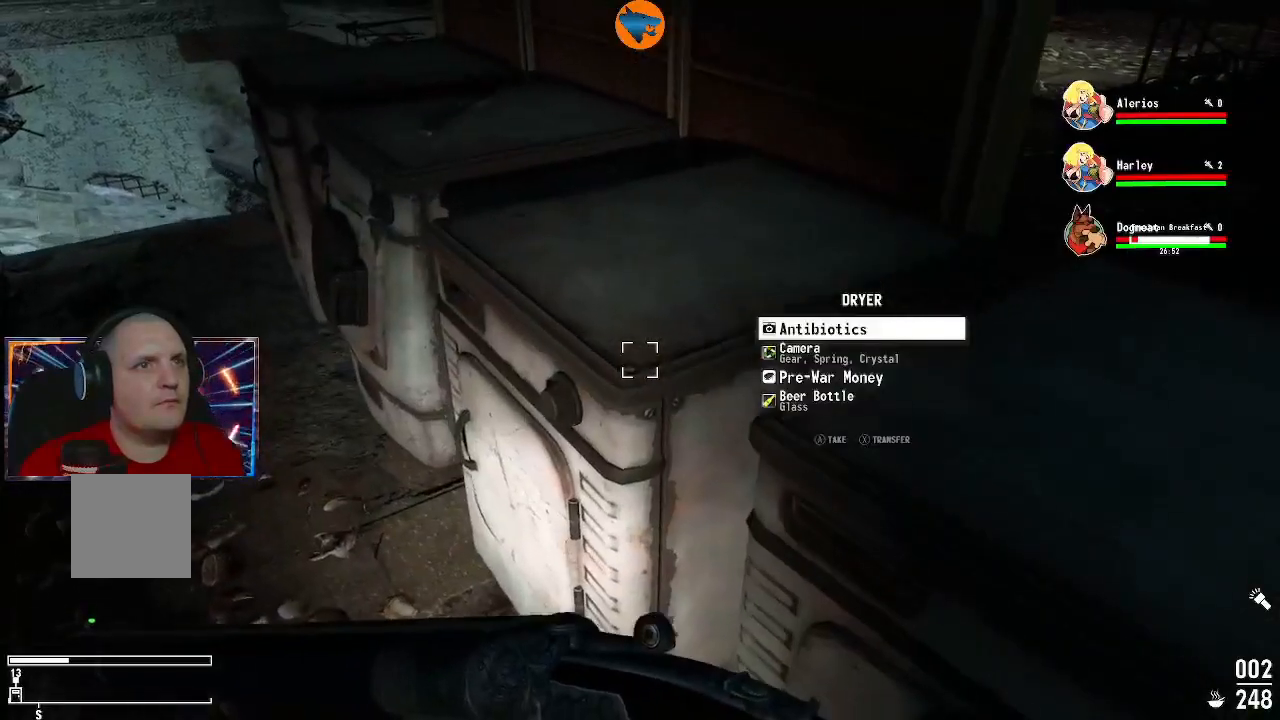
{"dt_ms": 500, "buttons": ["A"], "left_stick": "center", "right_stick": "center", "events": [[167, "A", "down"], [233, "A", "up"], [333, "A", "down"], [367, "A", "up"], [467, "A", "down"]]}
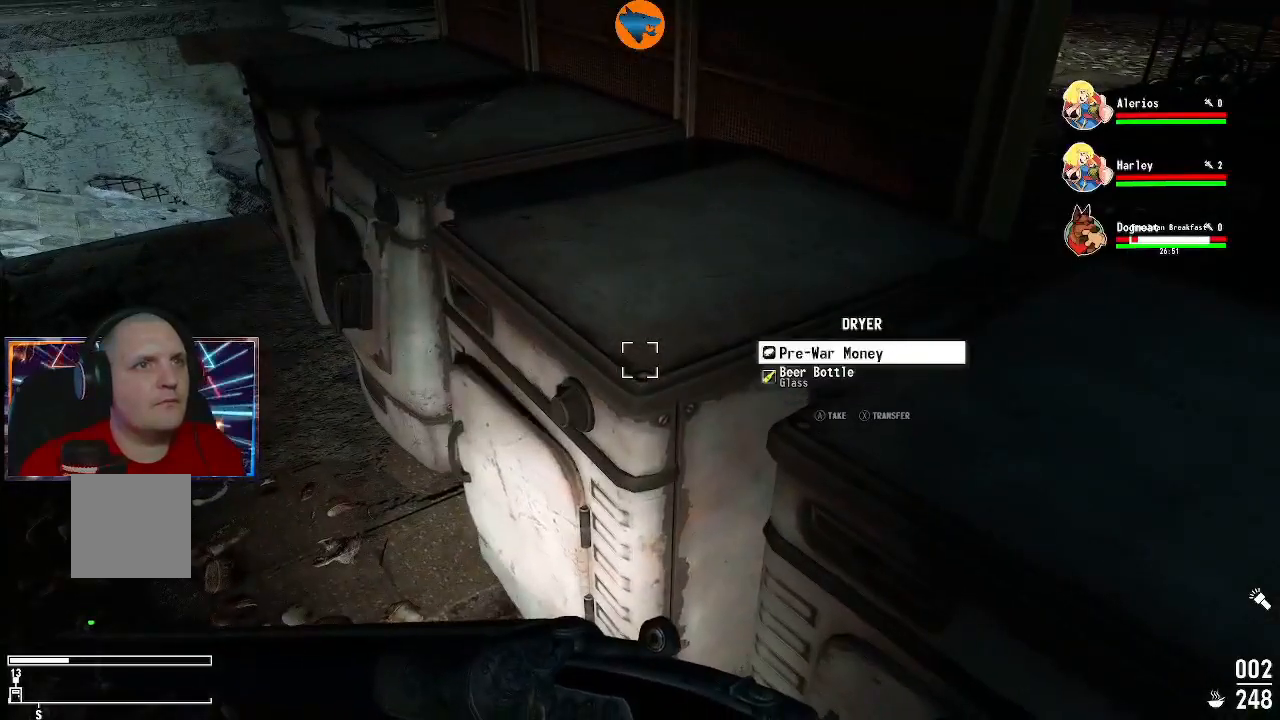
{"dt_ms": 500, "buttons": [], "left_stick": "up-left", "right_stick": "center", "events": [[33, "A", "up"], [100, "A", "down"], [200, "A", "up"], [367, "left_stick", "up-left"]]}
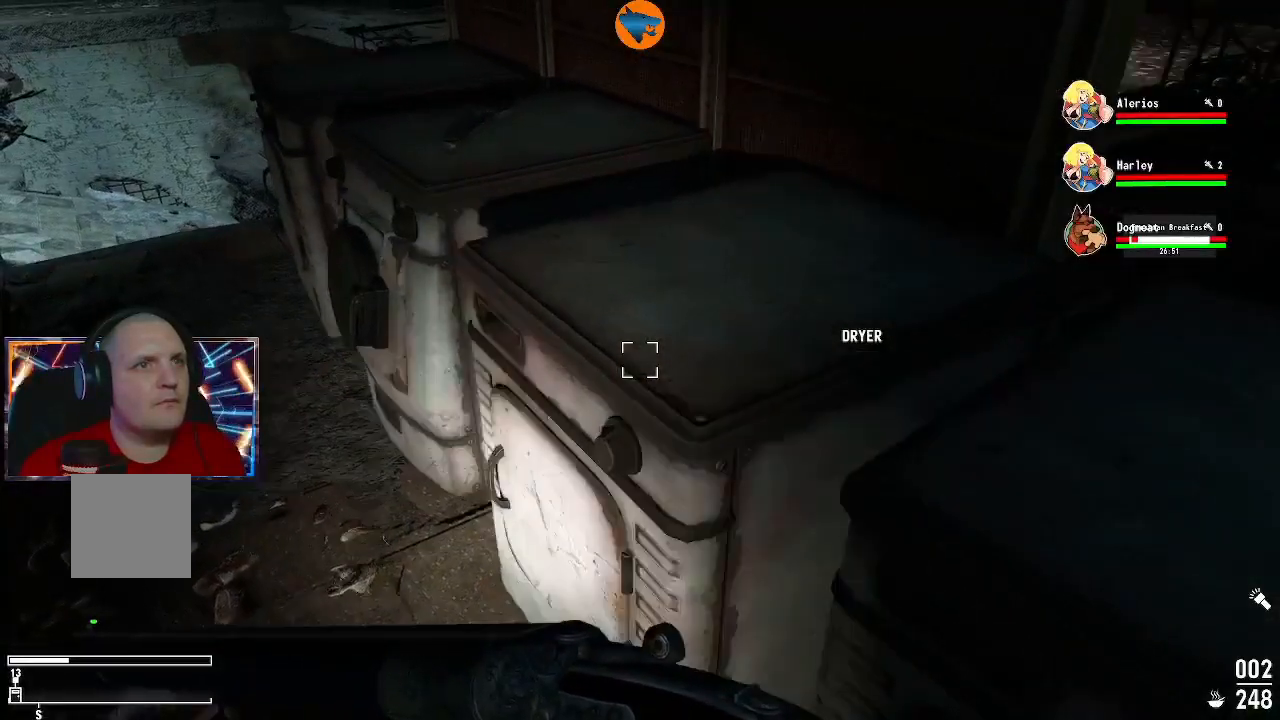
{"dt_ms": 500, "buttons": [], "left_stick": "center", "right_stick": "center", "events": [[133, "left_stick", "center"], [267, "left_stick", "up-left"], [467, "left_stick", "center"]]}
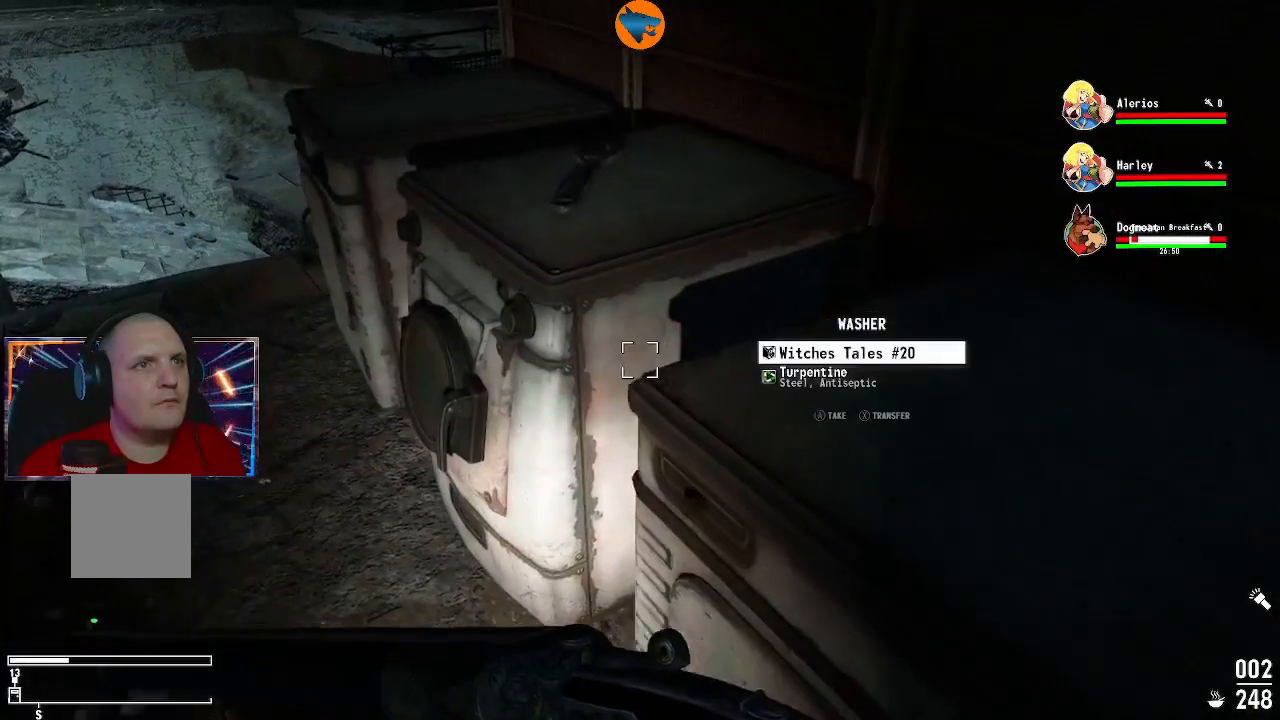
{"dt_ms": 500, "buttons": ["A"], "left_stick": "center", "right_stick": "center", "events": [[167, "left_stick", "up-left"], [267, "left_stick", "center"], [467, "A", "down"]]}
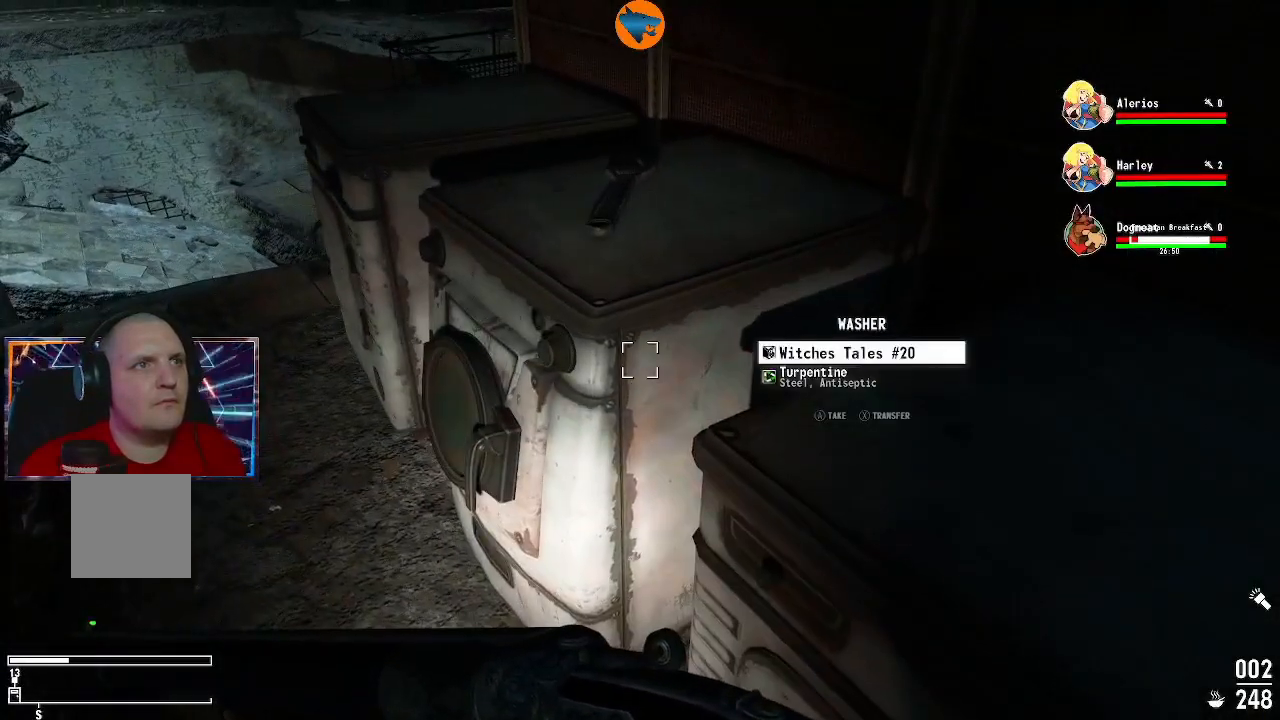
{"dt_ms": 500, "buttons": ["A"], "left_stick": "center", "right_stick": "center", "events": [[33, "A", "up"], [133, "A", "down"], [200, "A", "up"], [300, "A", "down"], [367, "A", "up"], [467, "A", "down"]]}
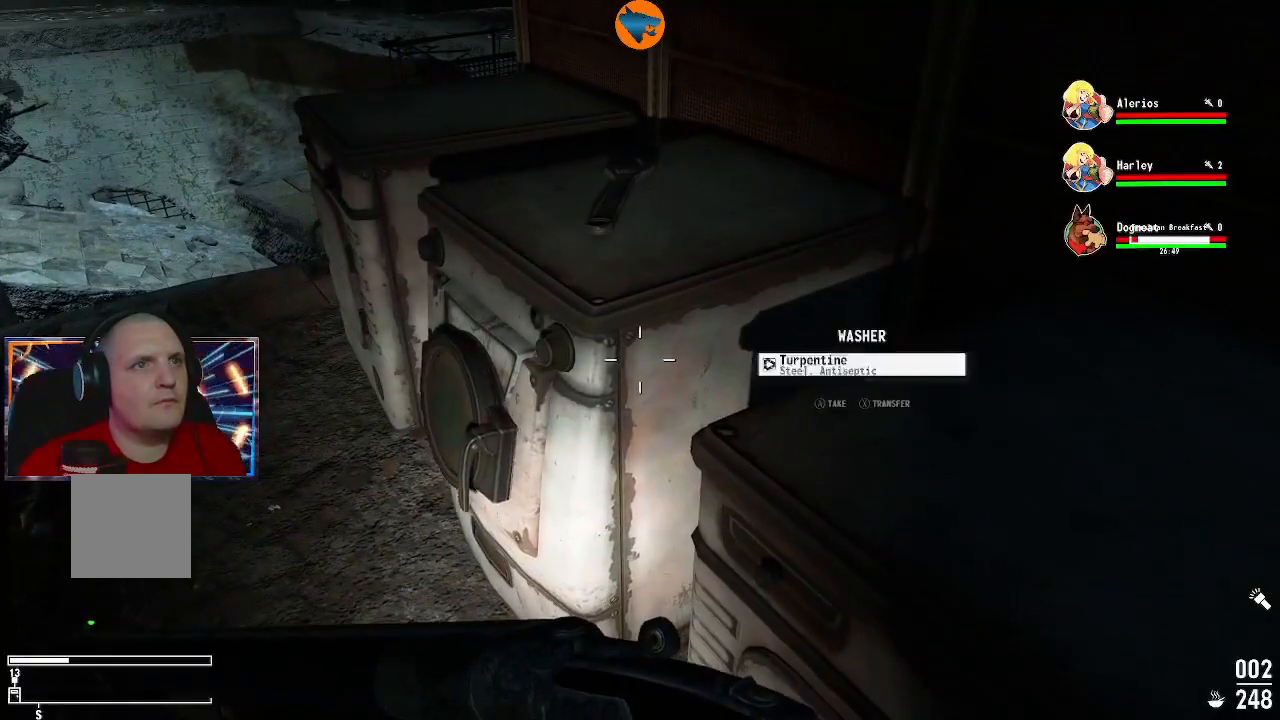
{"dt_ms": 500, "buttons": [], "left_stick": "center", "right_stick": "center", "events": [[33, "A", "up"]]}
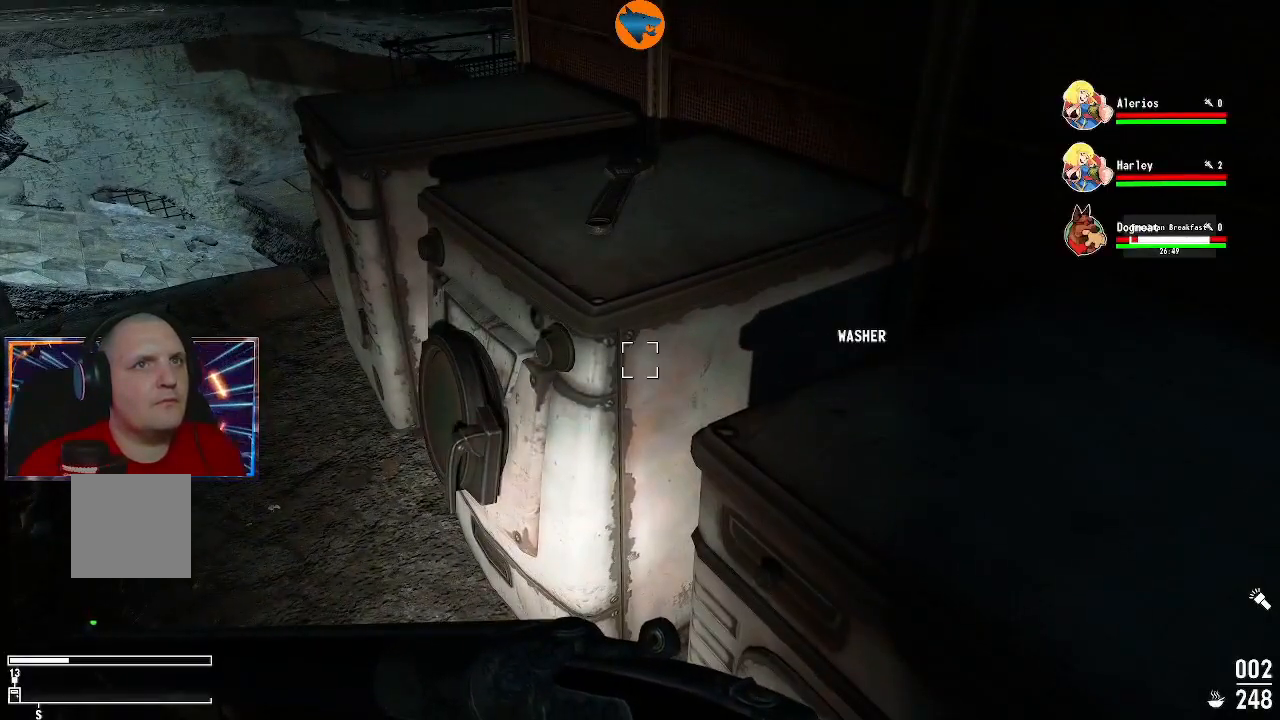
{"dt_ms": 500, "buttons": [], "left_stick": "center", "right_stick": "up", "events": [[433, "right_stick", "up"]]}
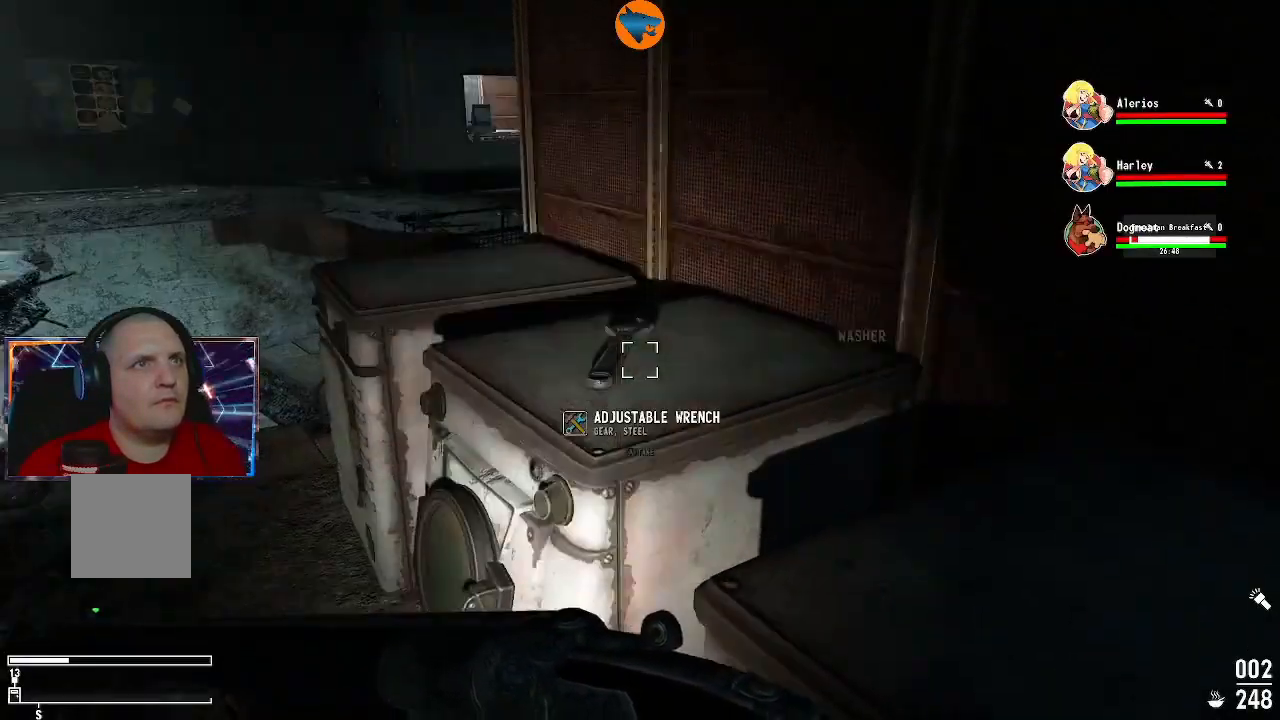
{"dt_ms": 500, "buttons": [], "left_stick": "up-left", "right_stick": "center", "events": [[33, "right_stick", "center"], [200, "A", "down"], [300, "A", "up"], [400, "left_stick", "up-left"]]}
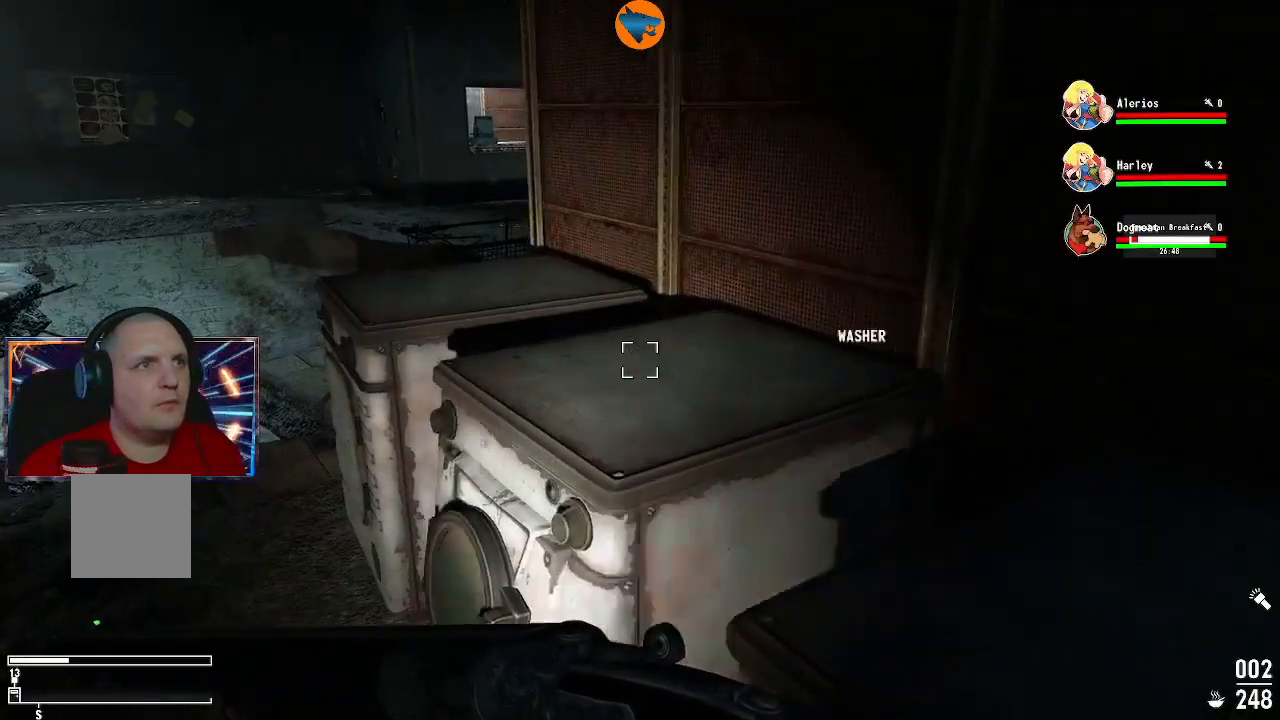
{"dt_ms": 500, "buttons": [], "left_stick": "center", "right_stick": "center", "events": [[233, "right_stick", "down"], [300, "left_stick", "center"], [367, "right_stick", "center"]]}
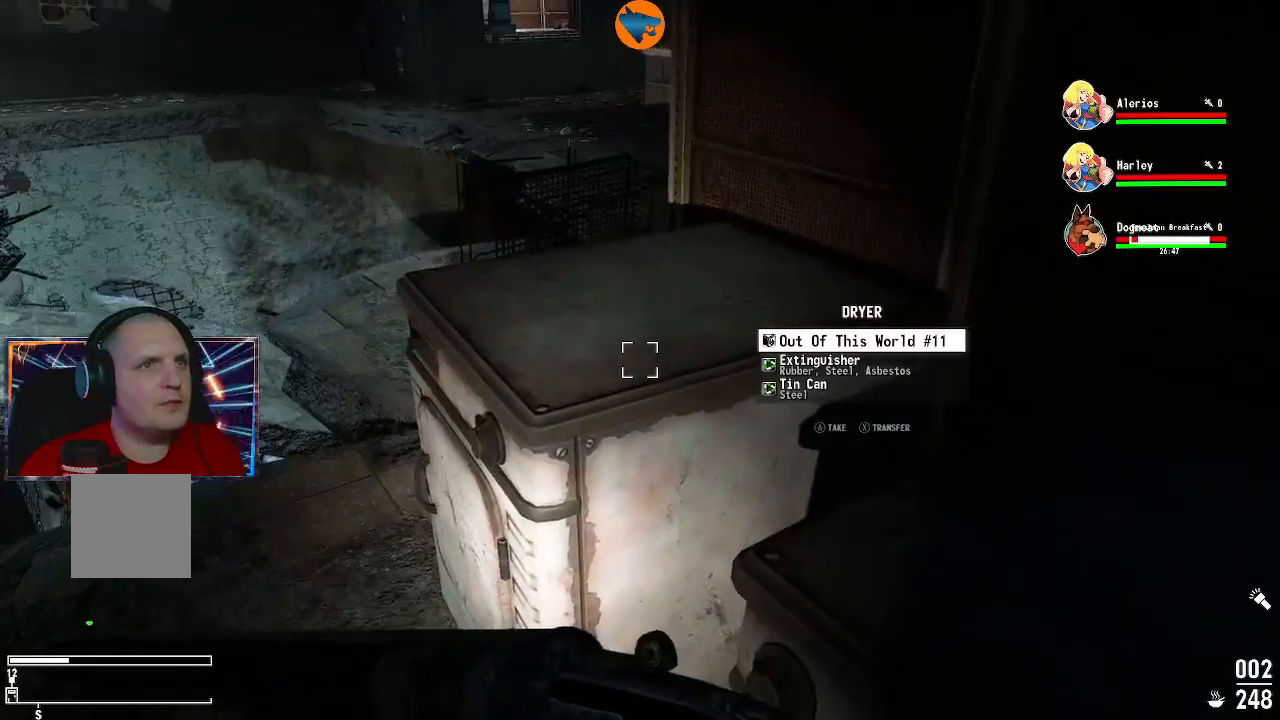
{"dt_ms": 500, "buttons": [], "left_stick": "center", "right_stick": "center", "events": [[100, "A", "down"], [167, "A", "up"], [267, "A", "down"], [333, "A", "up"], [433, "A", "down"], [500, "A", "up"]]}
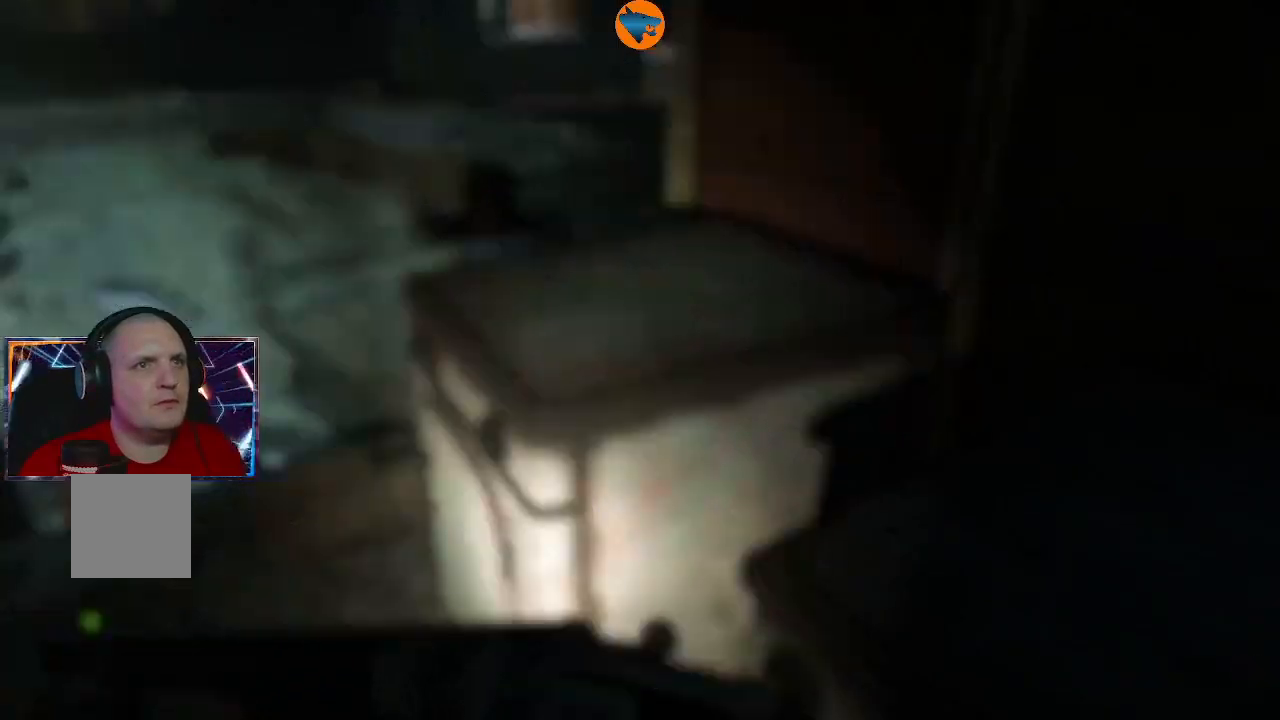
{"dt_ms": 500, "buttons": [], "left_stick": "center", "right_stick": "center", "events": [[433, "A", "down"], [500, "A", "up"]]}
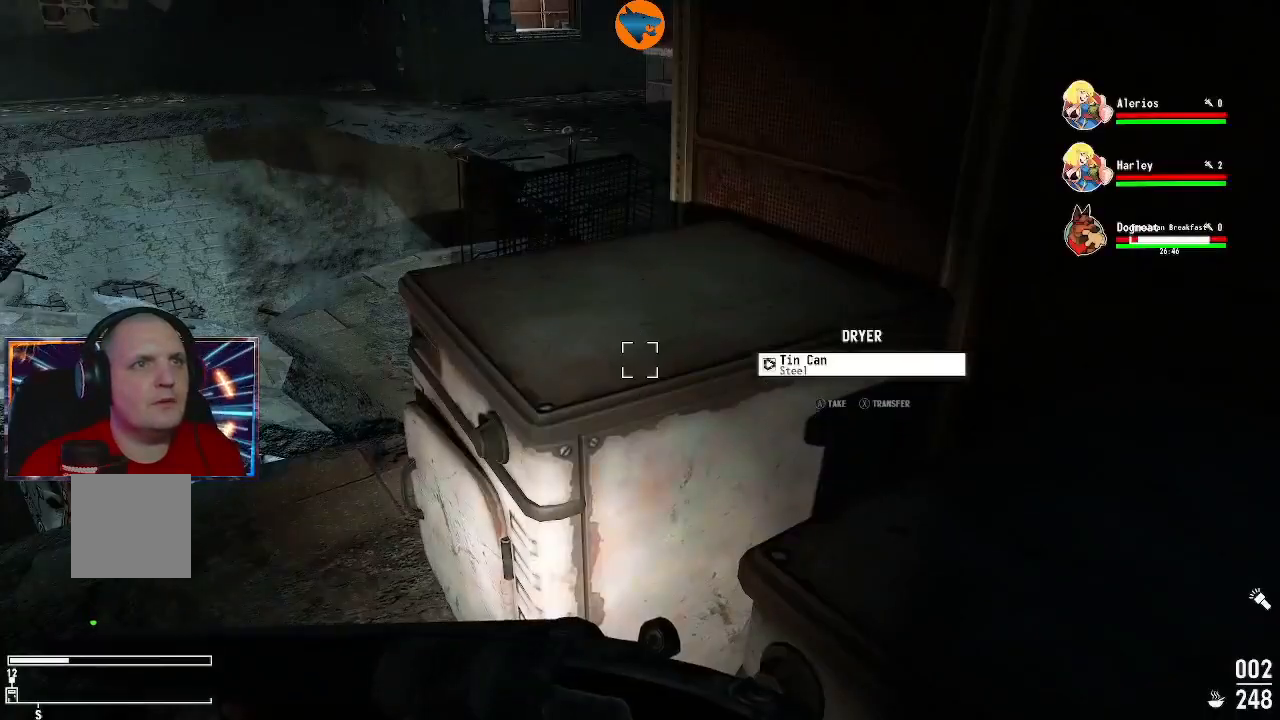
{"dt_ms": 500, "buttons": [], "left_stick": "center", "right_stick": "left", "events": [[167, "A", "down"], [233, "A", "up"], [433, "right_stick", "left"]]}
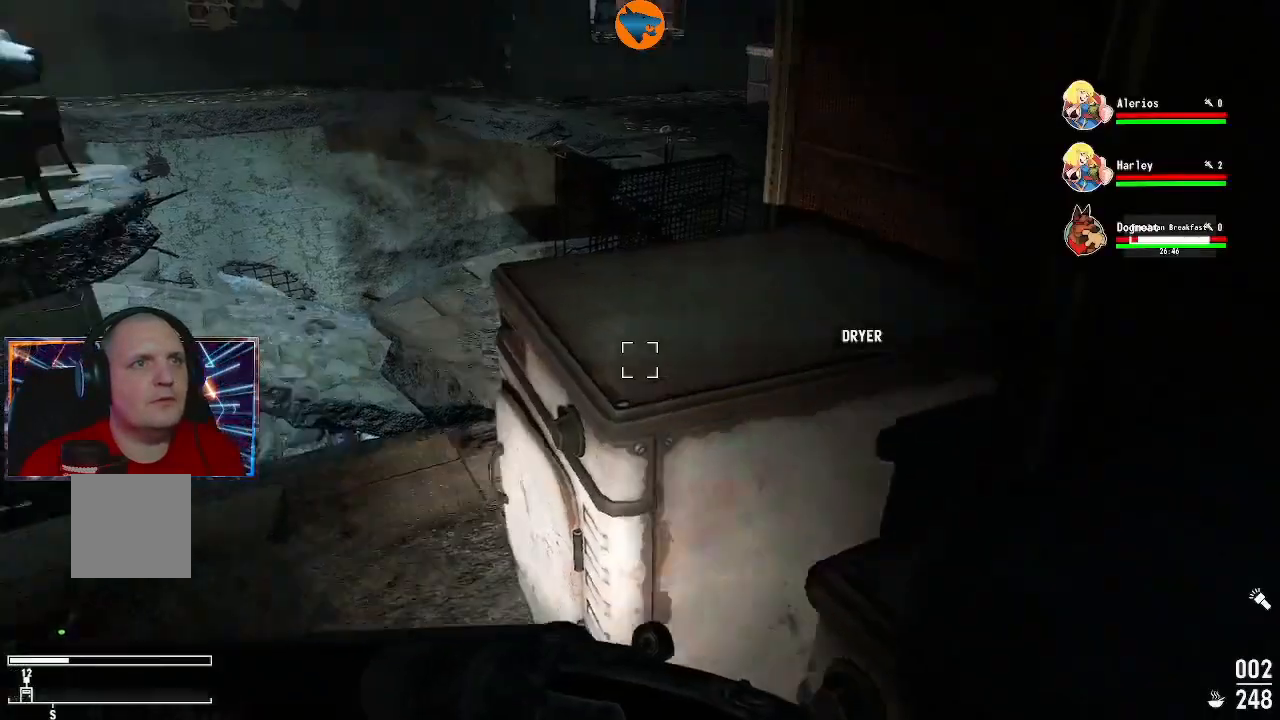
{"dt_ms": 500, "buttons": [], "left_stick": "center", "right_stick": "left", "events": []}